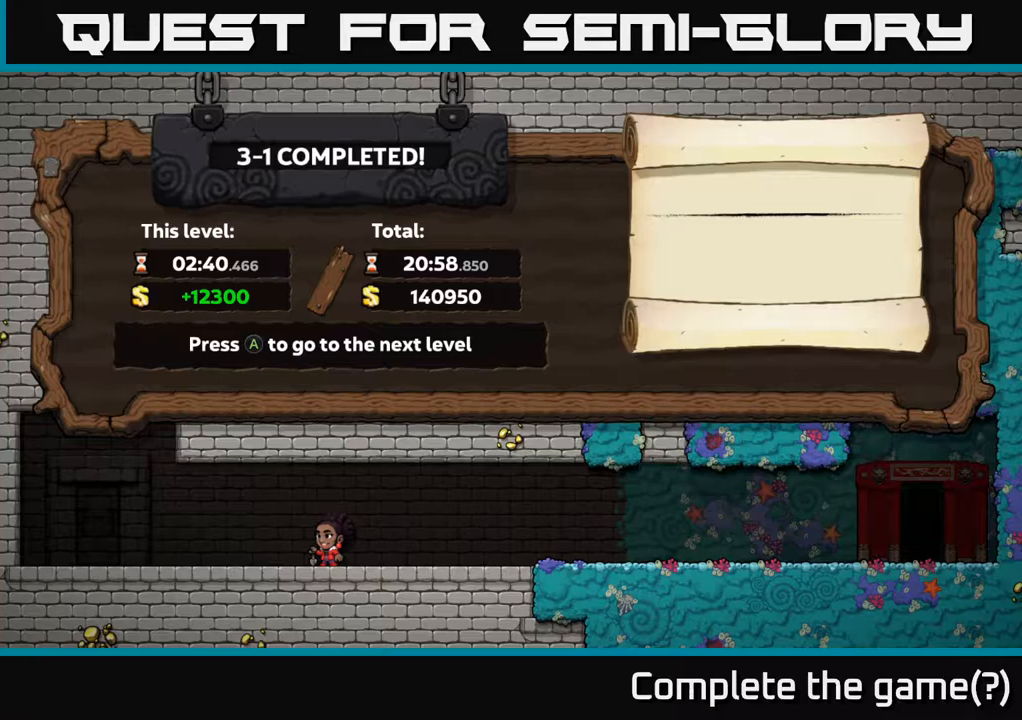
Gameplay with a controller (Xbox layout); each line is a JSON object with the inputs held at the frame after it. "events" lists button and stick changes between this image and that frame as [ms after this image, input, new state], when the widget could be followed in between. Not read: L3 R3 right_stick.
{"buttons": [], "left_stick": "center", "events": []}
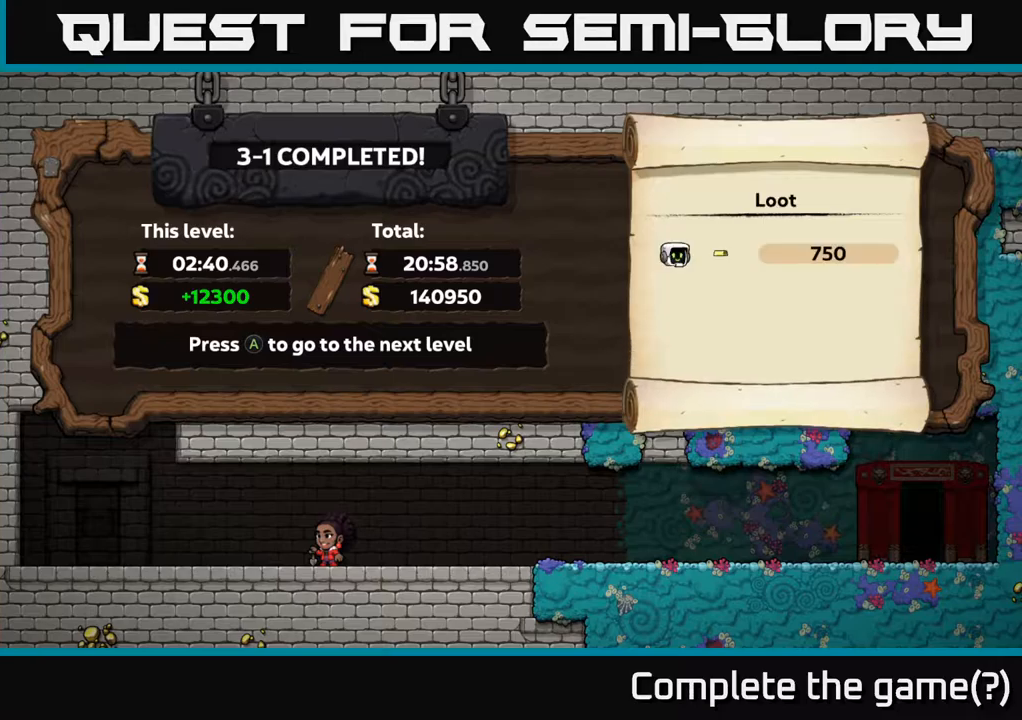
{"buttons": [], "left_stick": "center", "events": []}
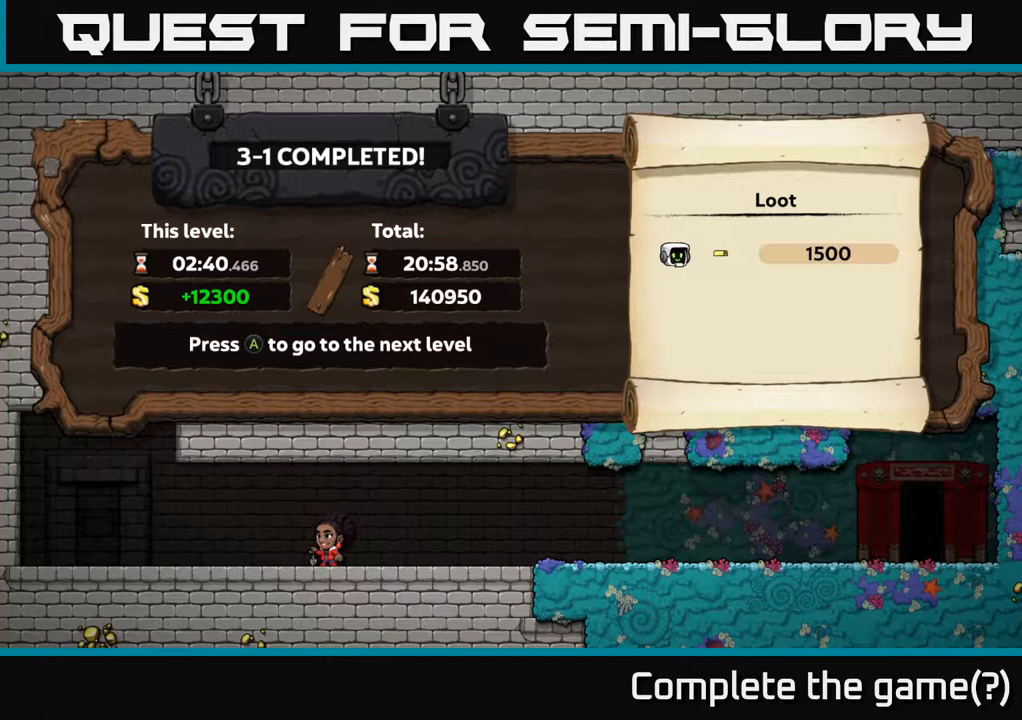
{"buttons": [], "left_stick": "center", "events": []}
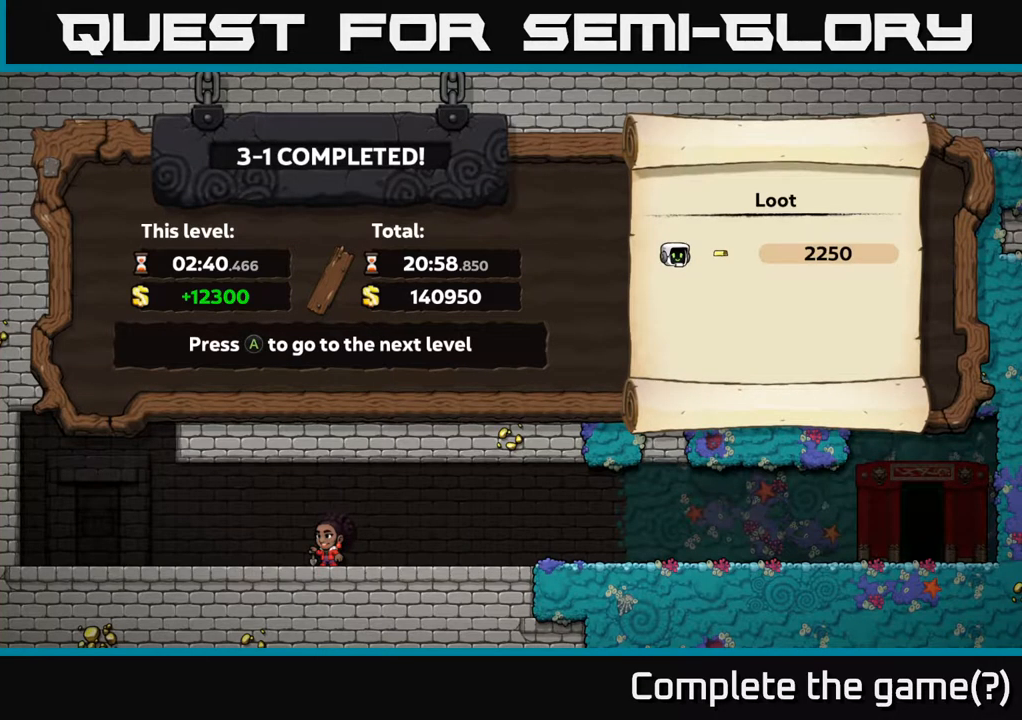
{"buttons": [], "left_stick": "center", "events": [[300, "A", "down"], [433, "A", "up"]]}
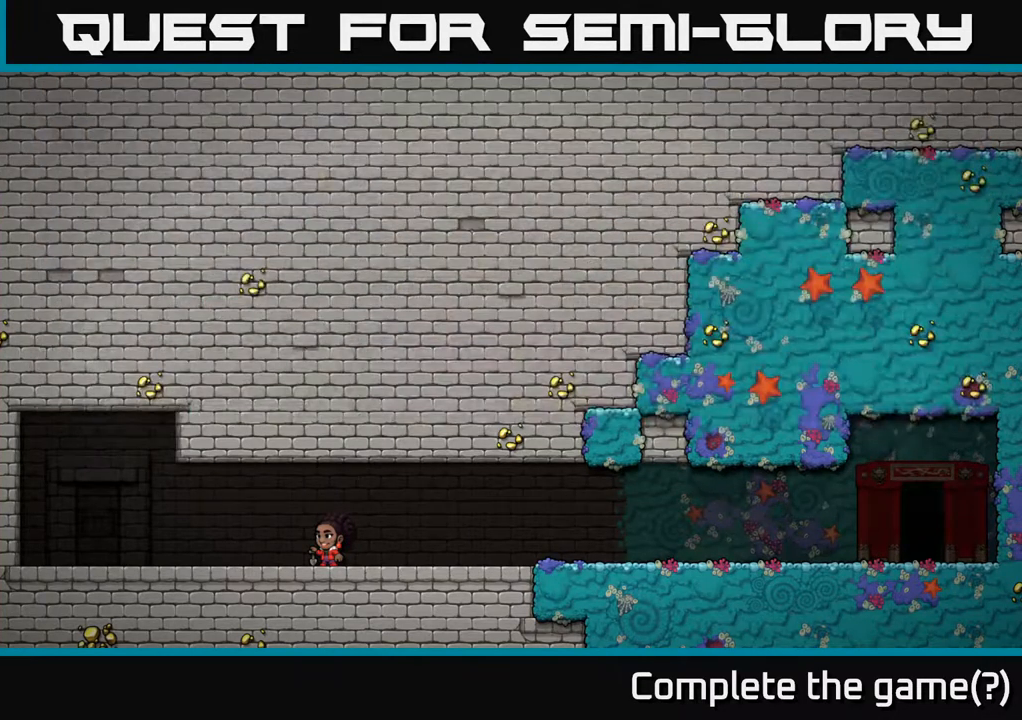
{"buttons": [], "left_stick": "center", "events": []}
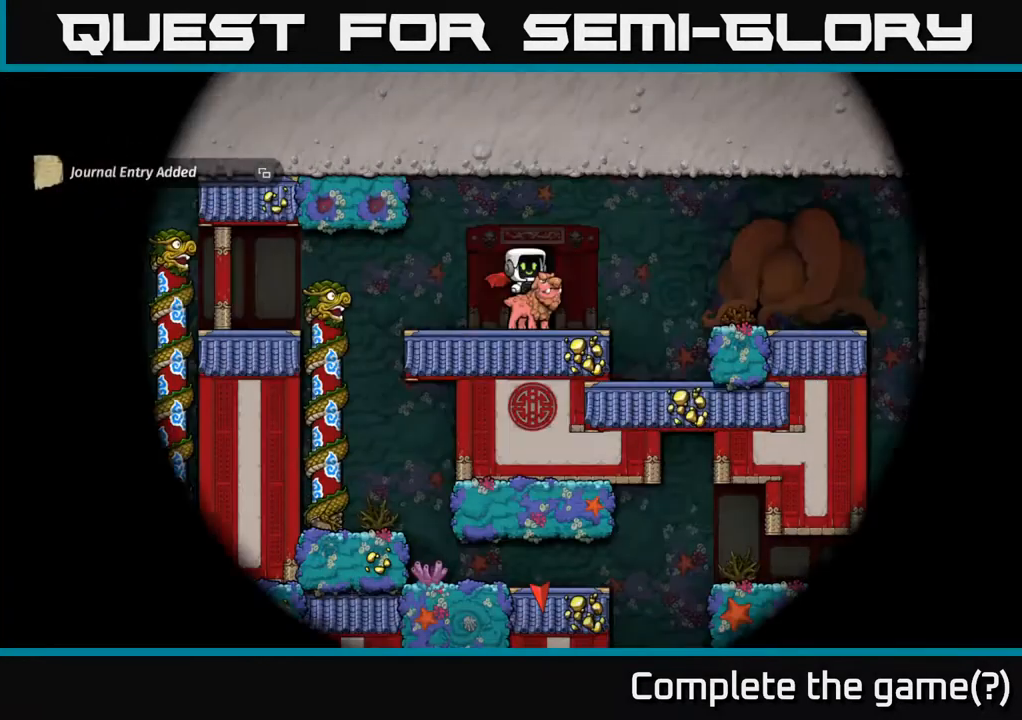
{"buttons": [], "left_stick": "center", "events": []}
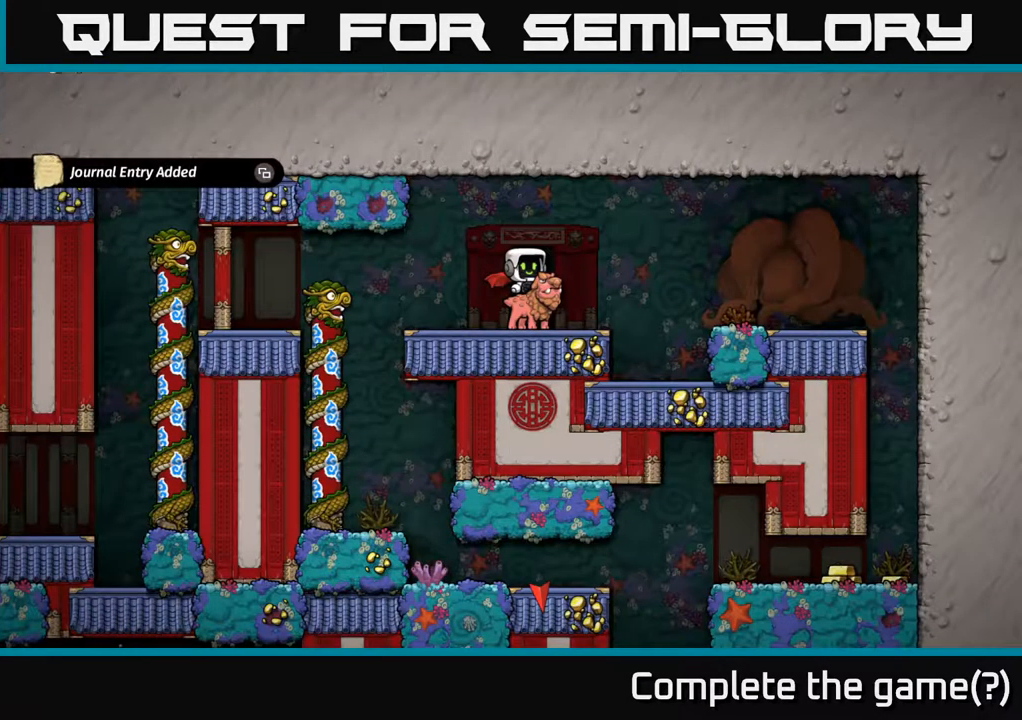
{"buttons": [], "left_stick": "right", "events": [[433, "left_stick", "right"]]}
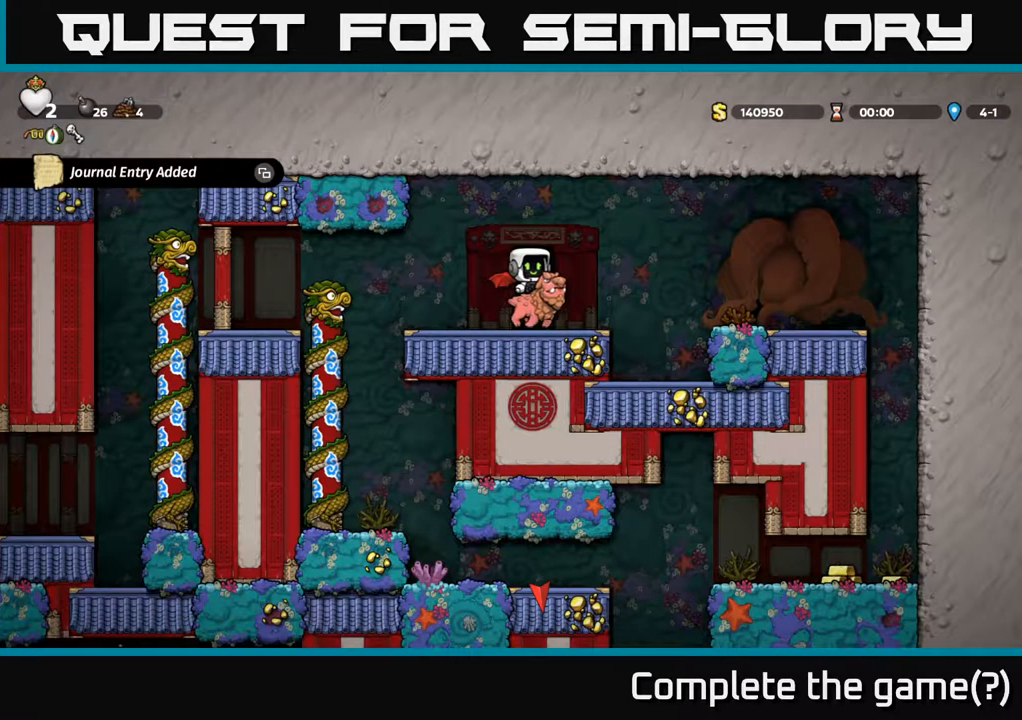
{"buttons": [], "left_stick": "center", "events": [[33, "left_stick", "center"]]}
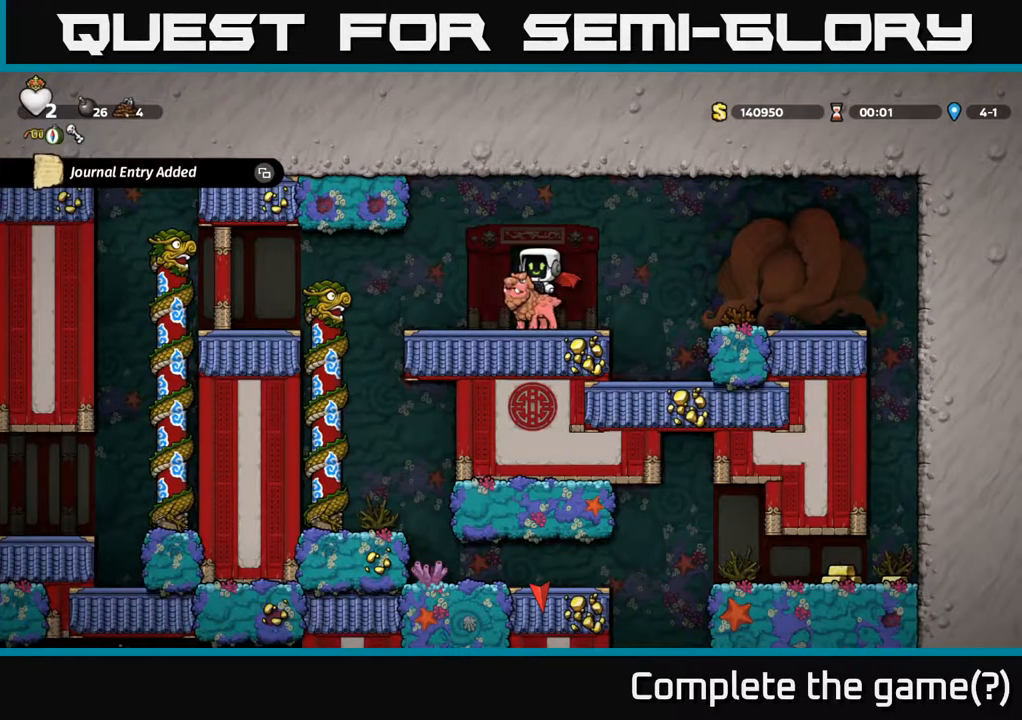
{"buttons": [], "left_stick": "center", "events": [[233, "SELECT", "down"], [400, "SELECT", "up"]]}
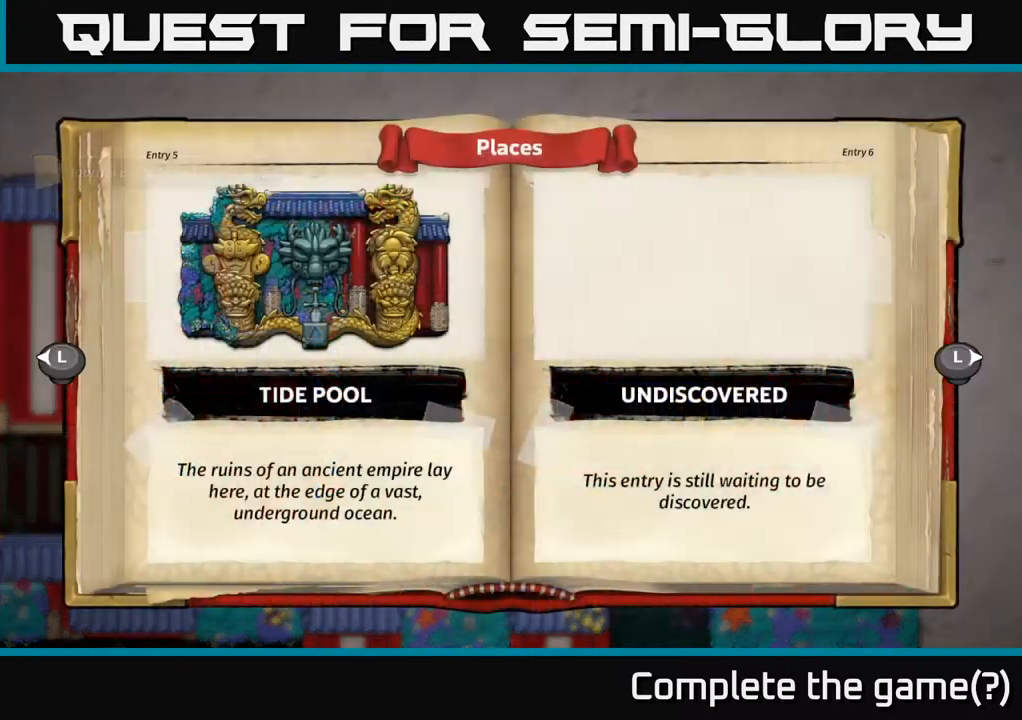
{"buttons": [], "left_stick": "center", "events": []}